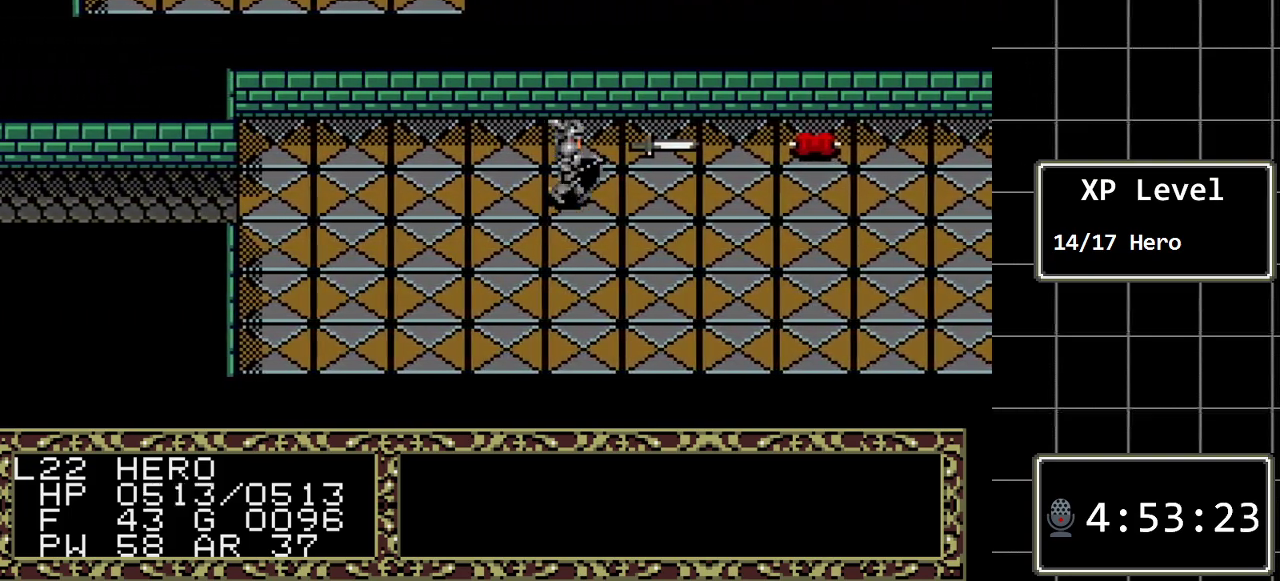
Gameplay with a controller (Xbox layout); each line is a JSON object with the inputs held at the frame after it. "events" lists button and stick changes between this image and that frame as [ms after this image, input, new state], when the widget could be followed in between. Not read: L1 L2 L3 R1 R2 R3.
{"buttons": ["DPAD_RIGHT"], "events": [[33, "DPAD_RIGHT", "up"], [367, "DPAD_RIGHT", "down"]]}
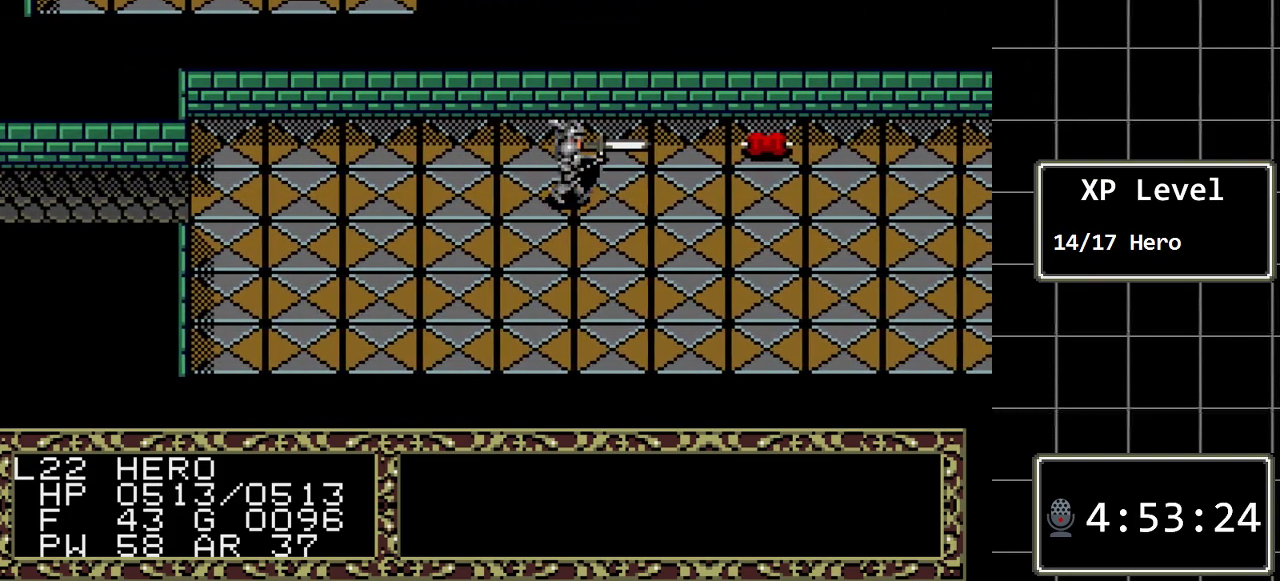
{"buttons": ["DPAD_RIGHT"], "events": [[217, "DPAD_RIGHT", "up"], [467, "DPAD_RIGHT", "down"]]}
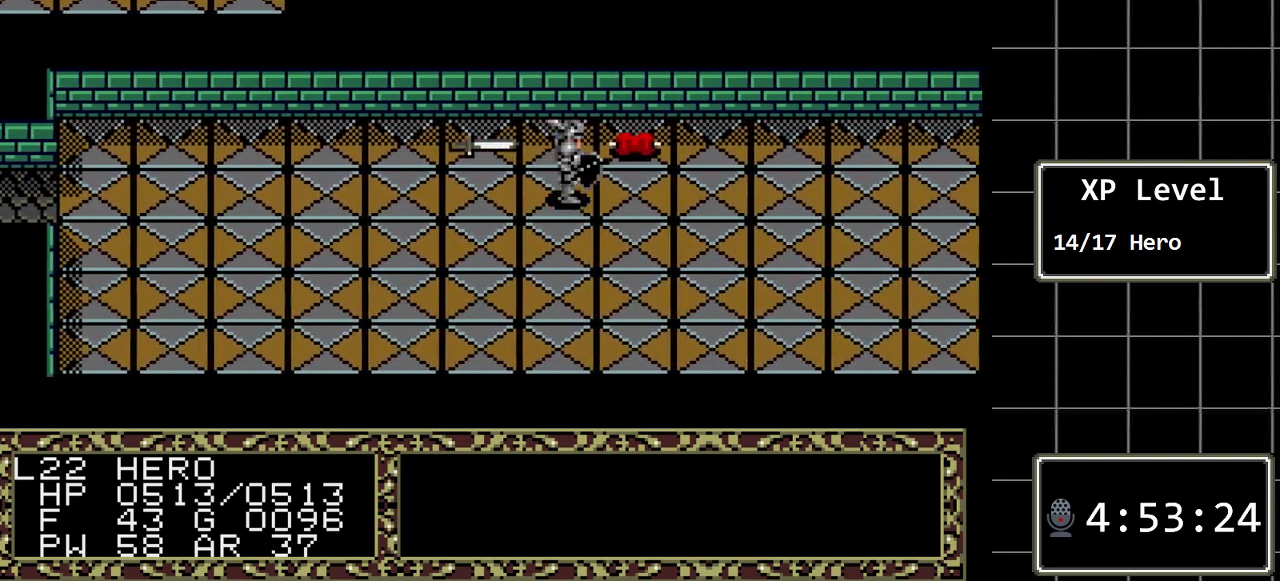
{"buttons": ["DPAD_DOWN"], "events": [[167, "DPAD_RIGHT", "up"], [317, "DPAD_DOWN", "down"]]}
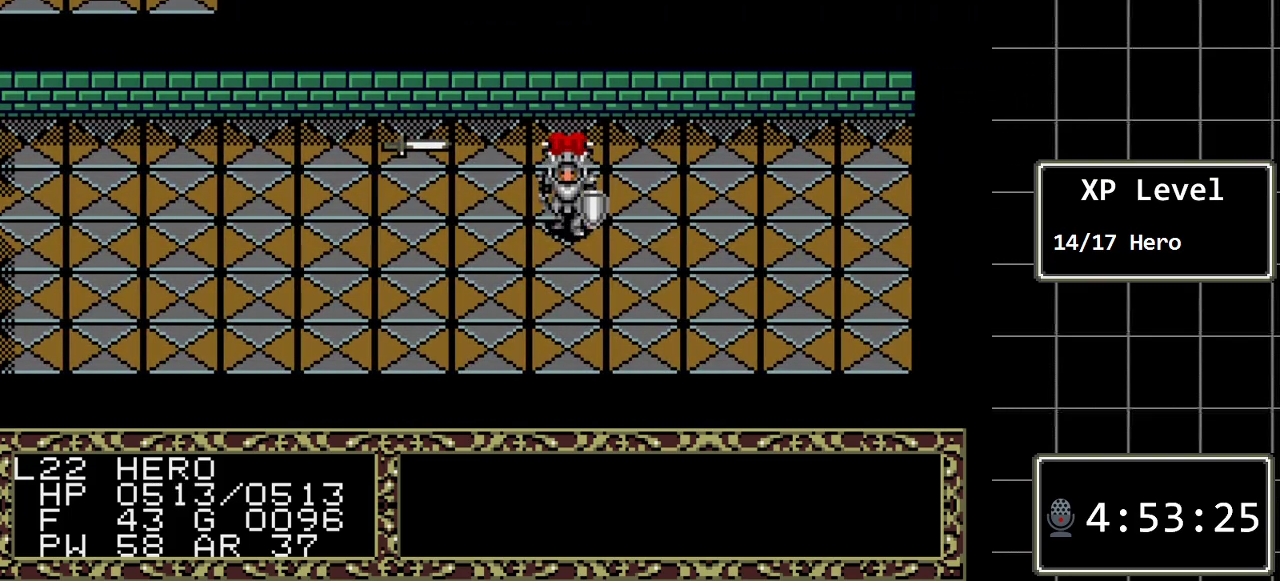
{"buttons": ["DPAD_RIGHT"], "events": [[233, "DPAD_DOWN", "up"], [233, "DPAD_RIGHT", "down"]]}
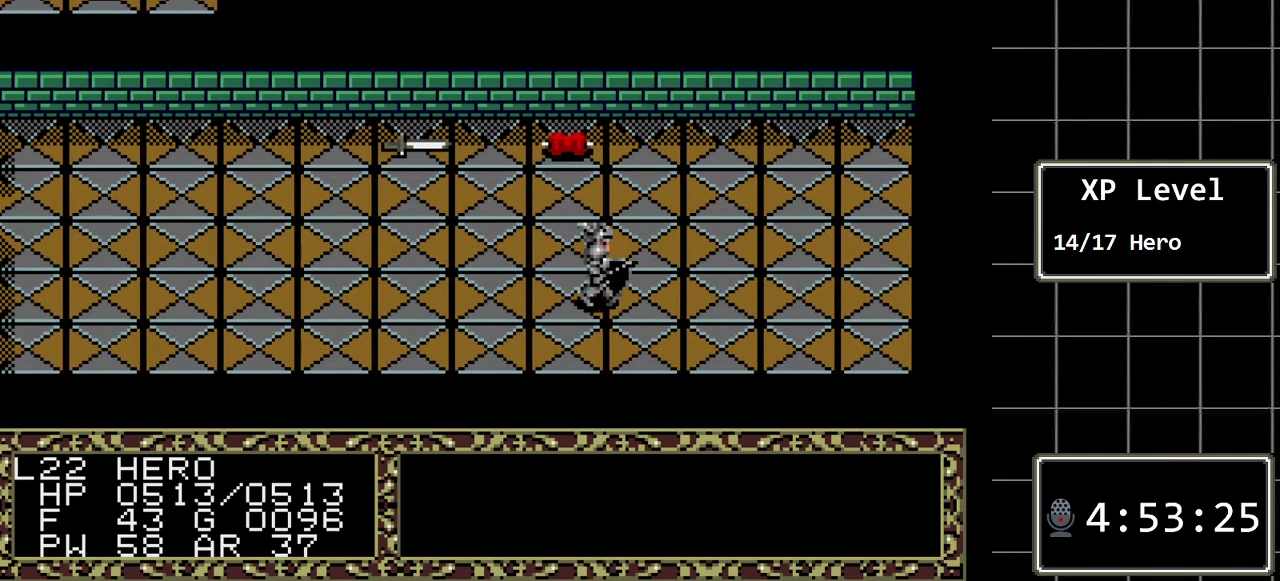
{"buttons": ["DPAD_LEFT"], "events": [[150, "DPAD_RIGHT", "up"], [283, "DPAD_LEFT", "down"]]}
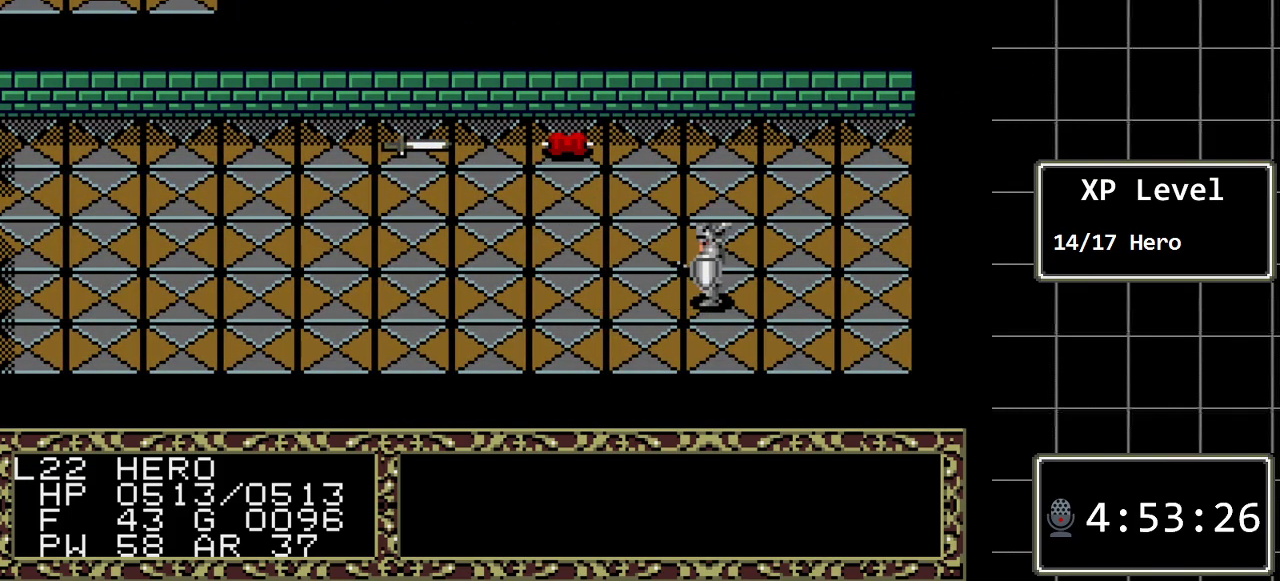
{"buttons": ["DPAD_LEFT"], "events": []}
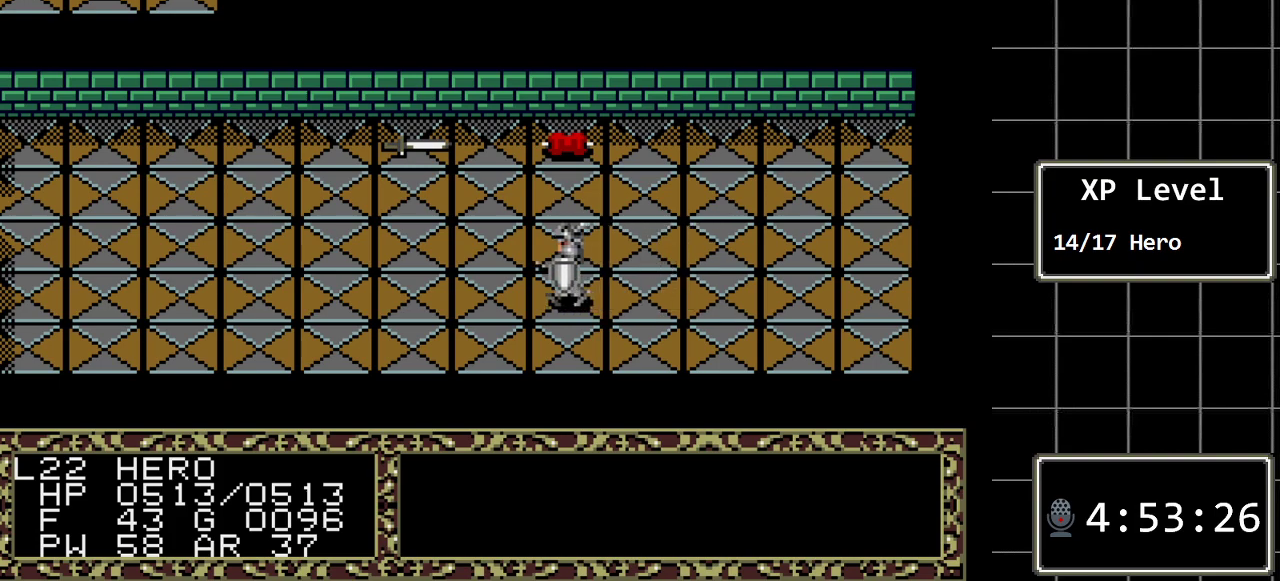
{"buttons": ["DPAD_LEFT"], "events": []}
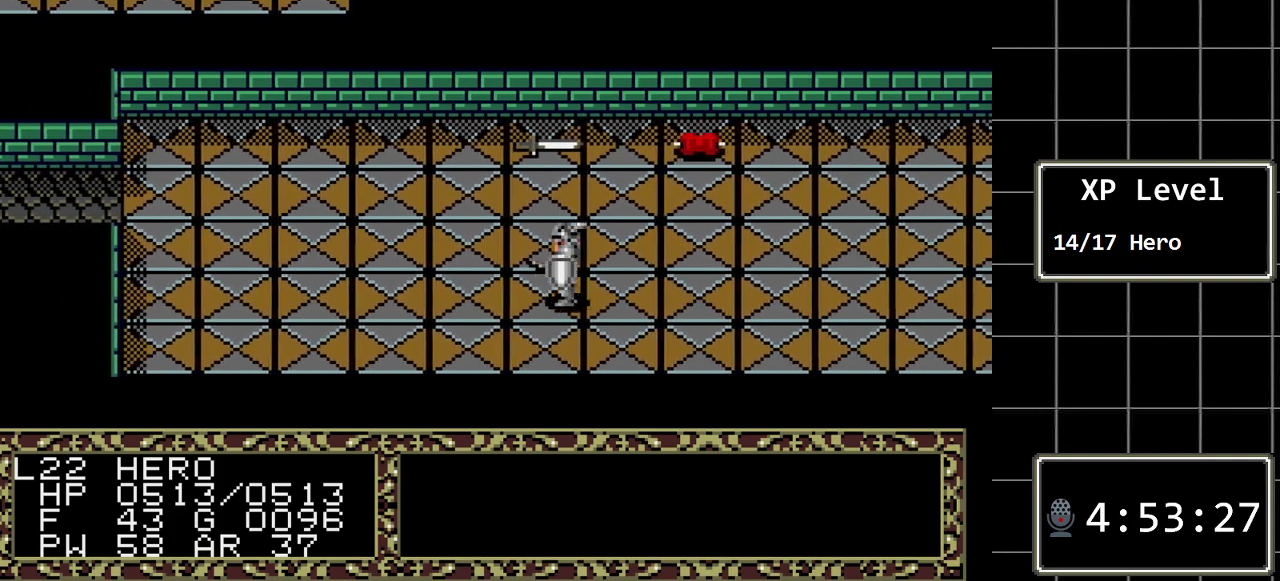
{"buttons": ["DPAD_LEFT"], "events": []}
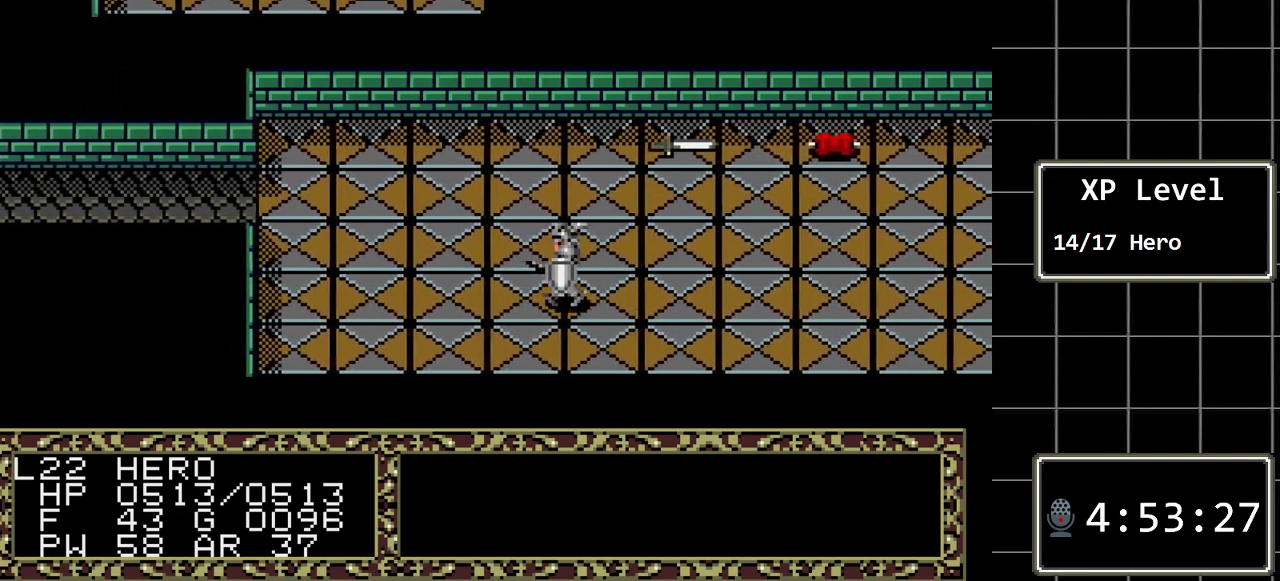
{"buttons": ["DPAD_LEFT"], "events": []}
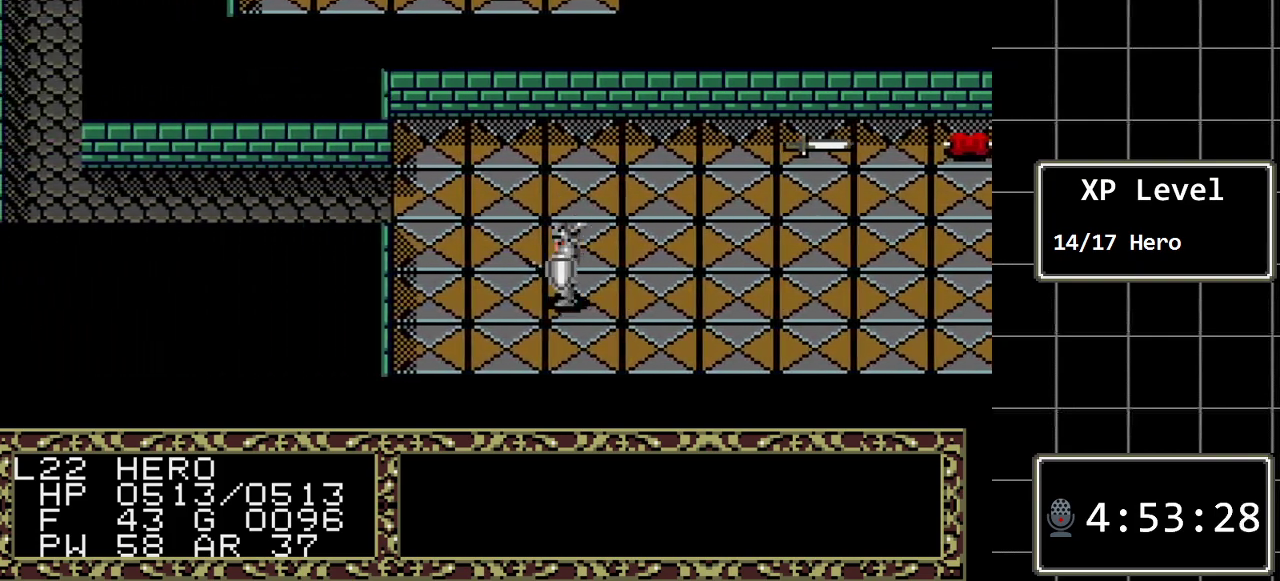
{"buttons": ["DPAD_UP"], "events": [[217, "DPAD_UP", "down"], [250, "DPAD_LEFT", "up"]]}
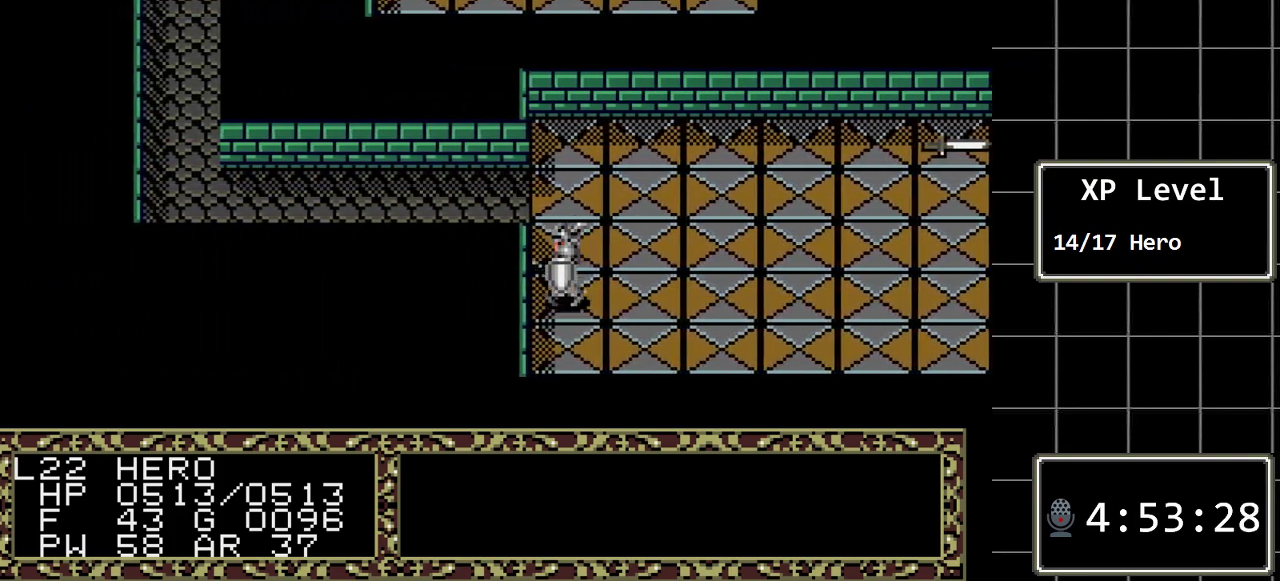
{"buttons": ["DPAD_LEFT"], "events": [[33, "DPAD_LEFT", "down"], [67, "DPAD_UP", "up"]]}
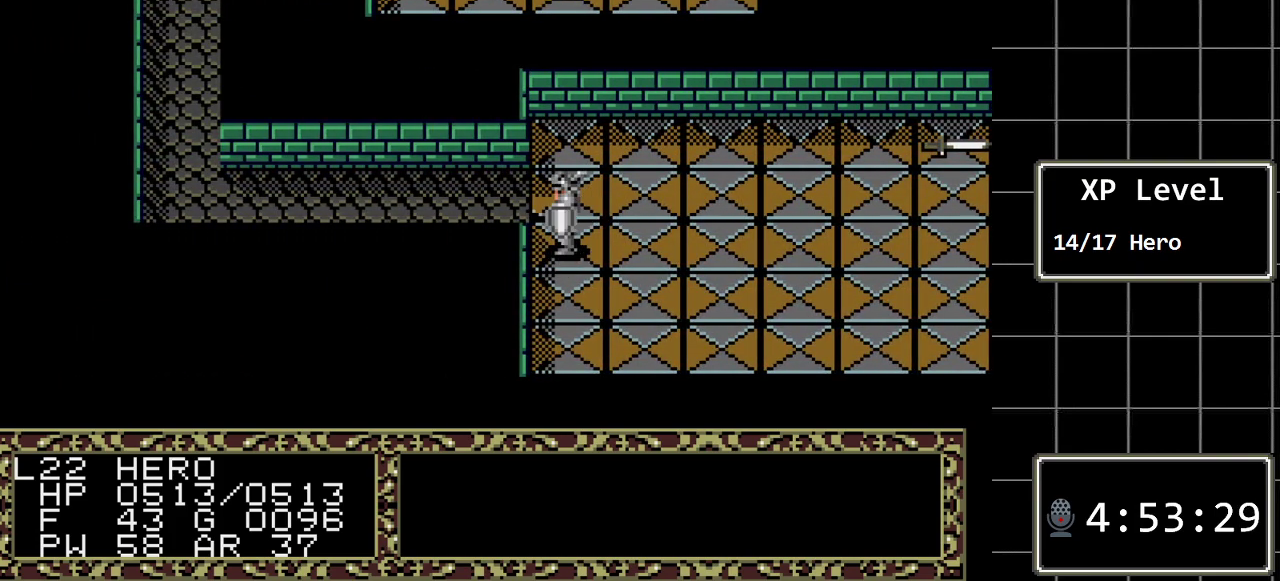
{"buttons": ["DPAD_LEFT"], "events": [[200, "DPAD_LEFT", "up"], [200, "DPAD_UP", "down"], [333, "DPAD_LEFT", "down"], [367, "DPAD_UP", "up"]]}
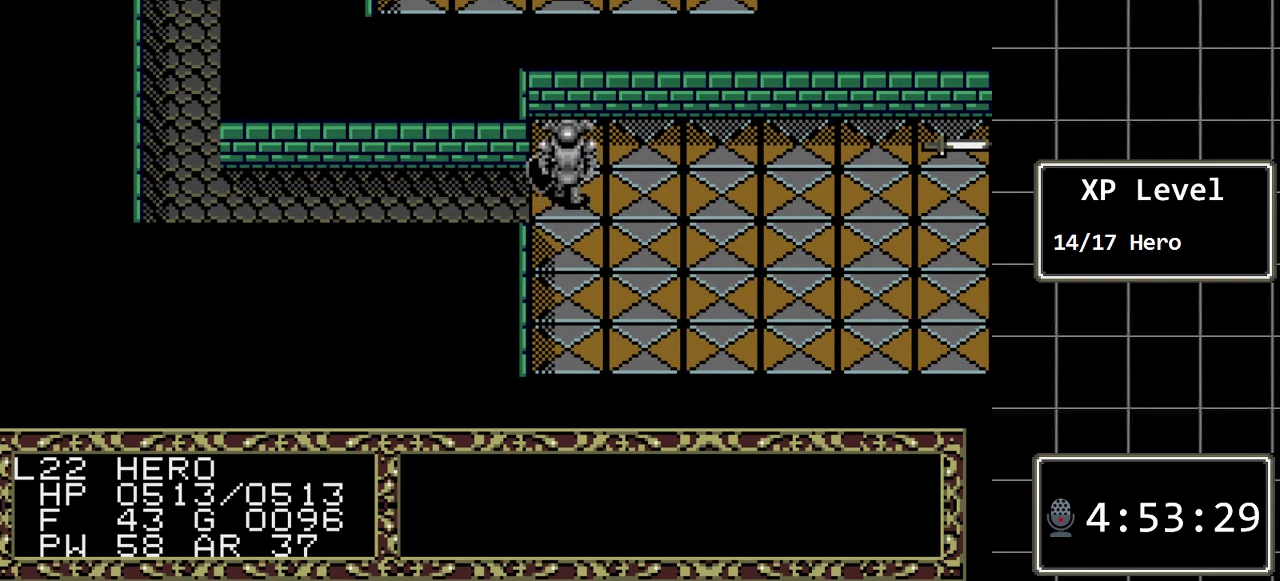
{"buttons": ["DPAD_DOWN"], "events": [[283, "DPAD_DOWN", "down"], [283, "DPAD_LEFT", "up"]]}
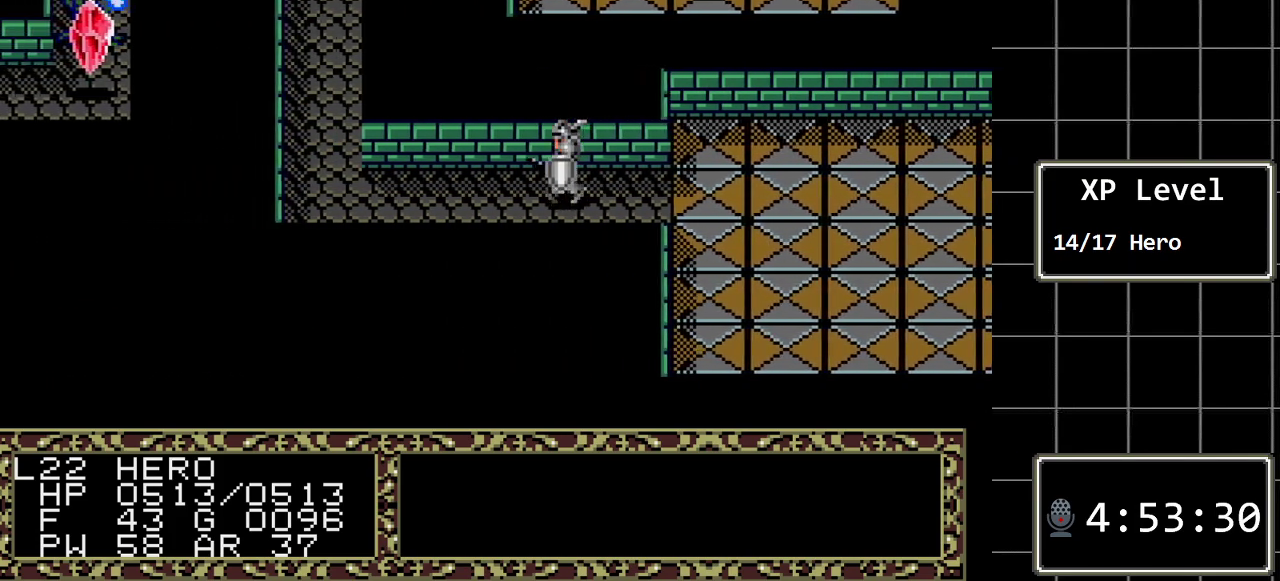
{"buttons": ["DPAD_LEFT"], "events": [[33, "A", "down"], [267, "A", "up"], [383, "DPAD_DOWN", "up"], [417, "DPAD_LEFT", "down"]]}
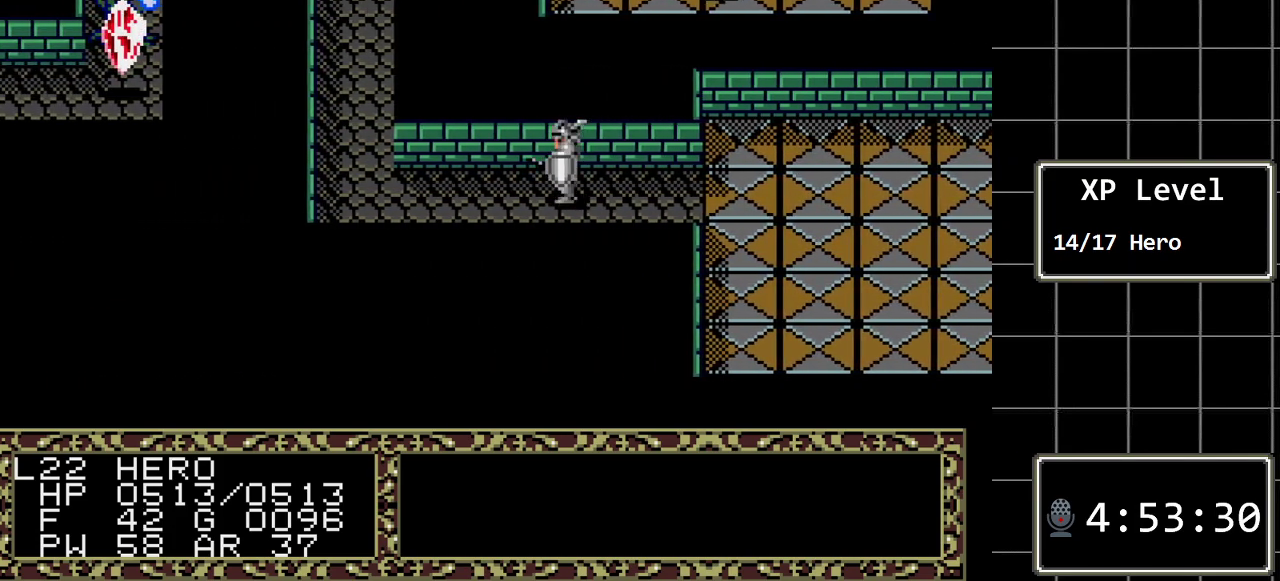
{"buttons": ["A", "DPAD_LEFT"], "events": [[83, "DPAD_LEFT", "up"], [117, "DPAD_DOWN", "down"], [333, "A", "down"], [433, "DPAD_DOWN", "up"], [500, "DPAD_LEFT", "down"]]}
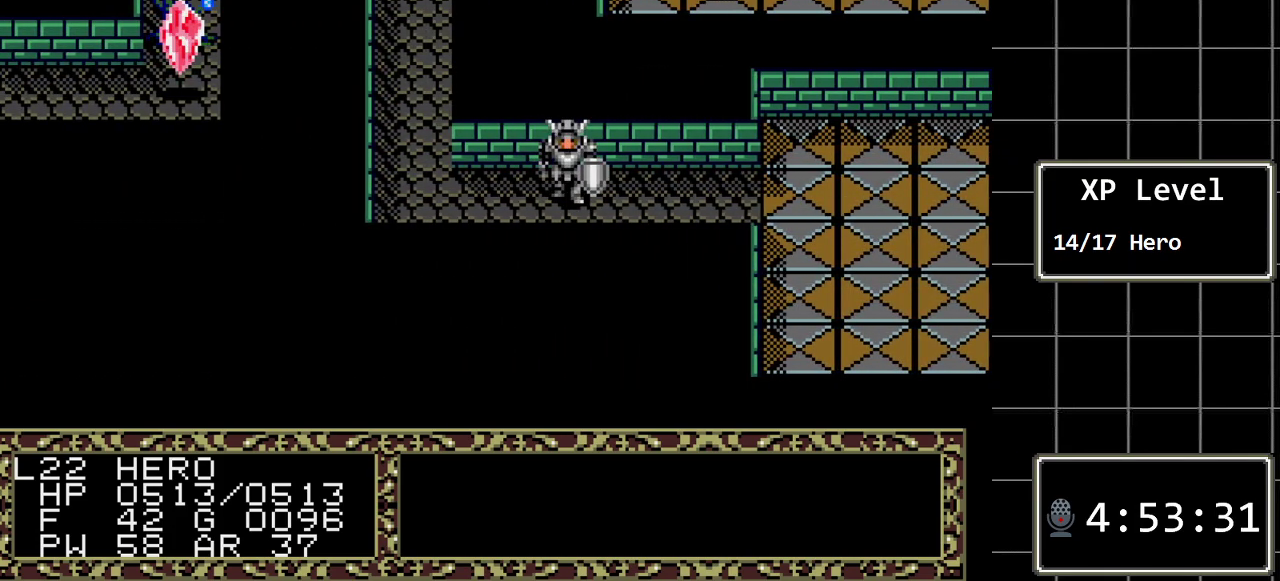
{"buttons": ["A", "DPAD_DOWN"], "events": [[67, "A", "up"], [217, "DPAD_DOWN", "down"], [217, "DPAD_LEFT", "up"], [417, "A", "down"]]}
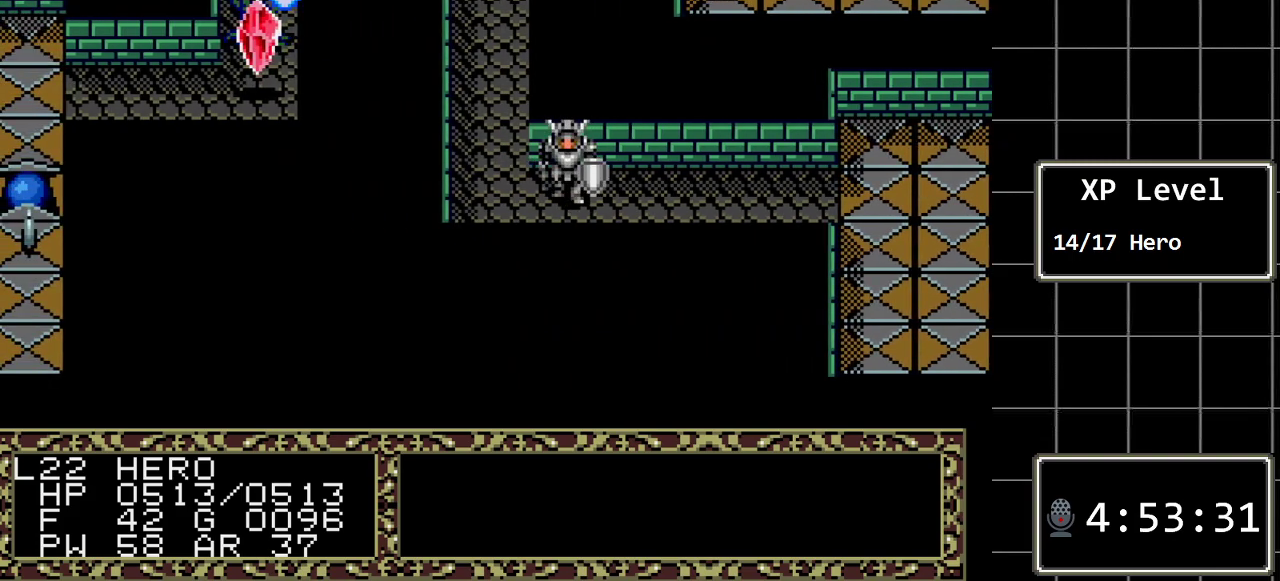
{"buttons": ["DPAD_DOWN"], "events": [[67, "DPAD_DOWN", "up"], [133, "A", "up"], [133, "DPAD_LEFT", "down"], [333, "DPAD_DOWN", "down"], [333, "DPAD_LEFT", "up"]]}
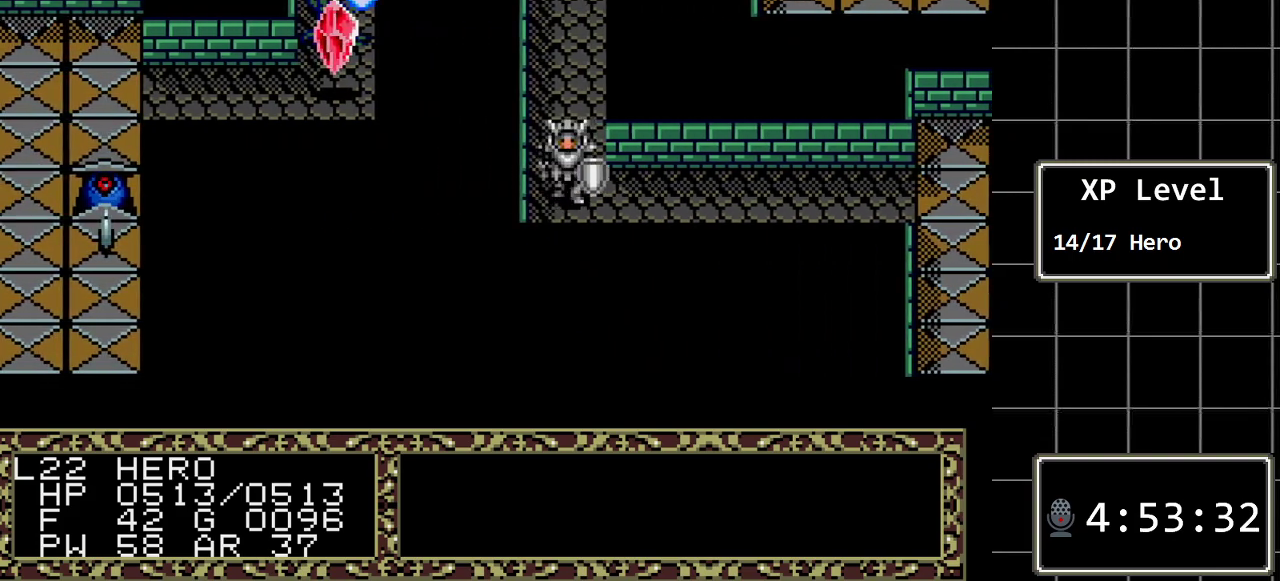
{"buttons": ["DPAD_UP"], "events": [[17, "A", "down"], [150, "DPAD_DOWN", "up"], [250, "A", "up"], [283, "DPAD_UP", "down"]]}
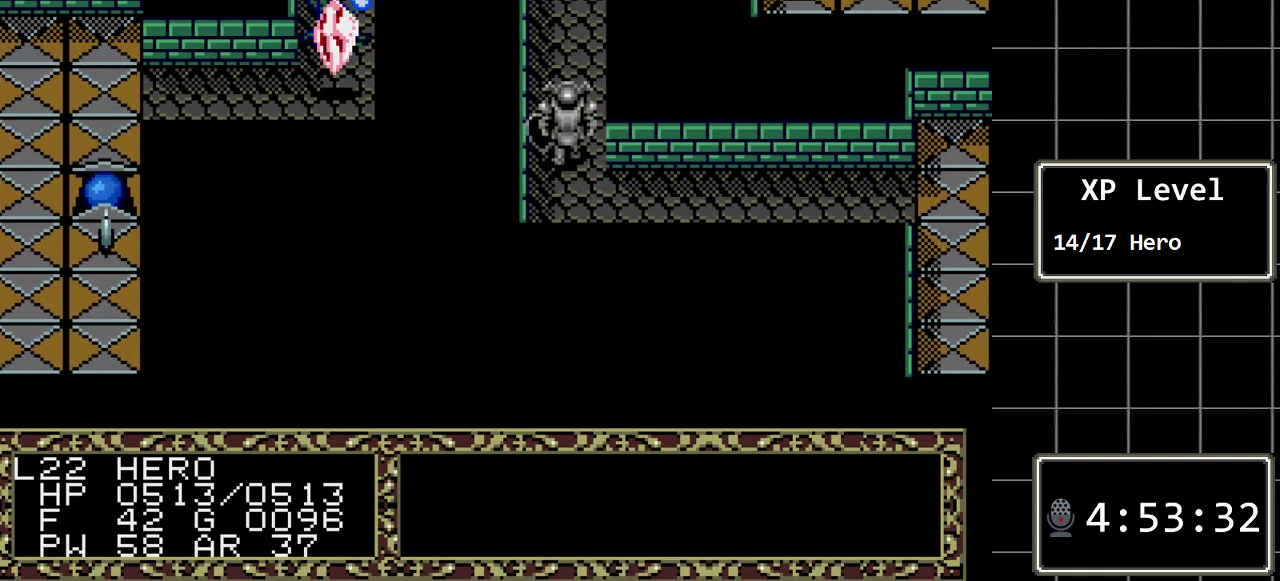
{"buttons": ["DPAD_UP"], "events": []}
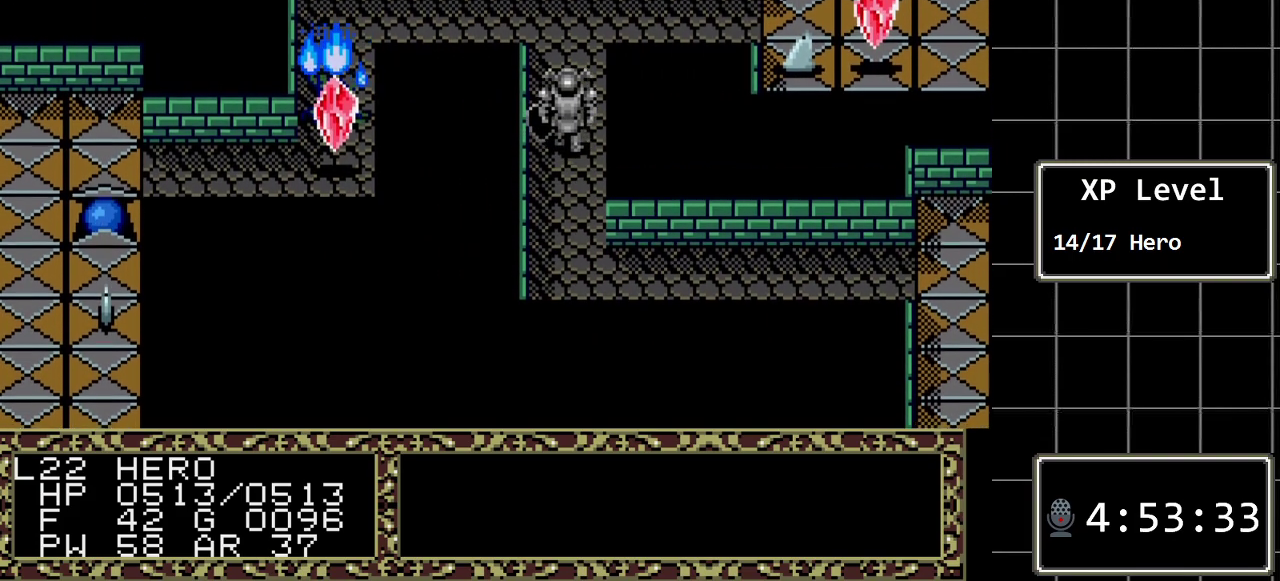
{"buttons": [], "events": [[133, "DPAD_UP", "up"]]}
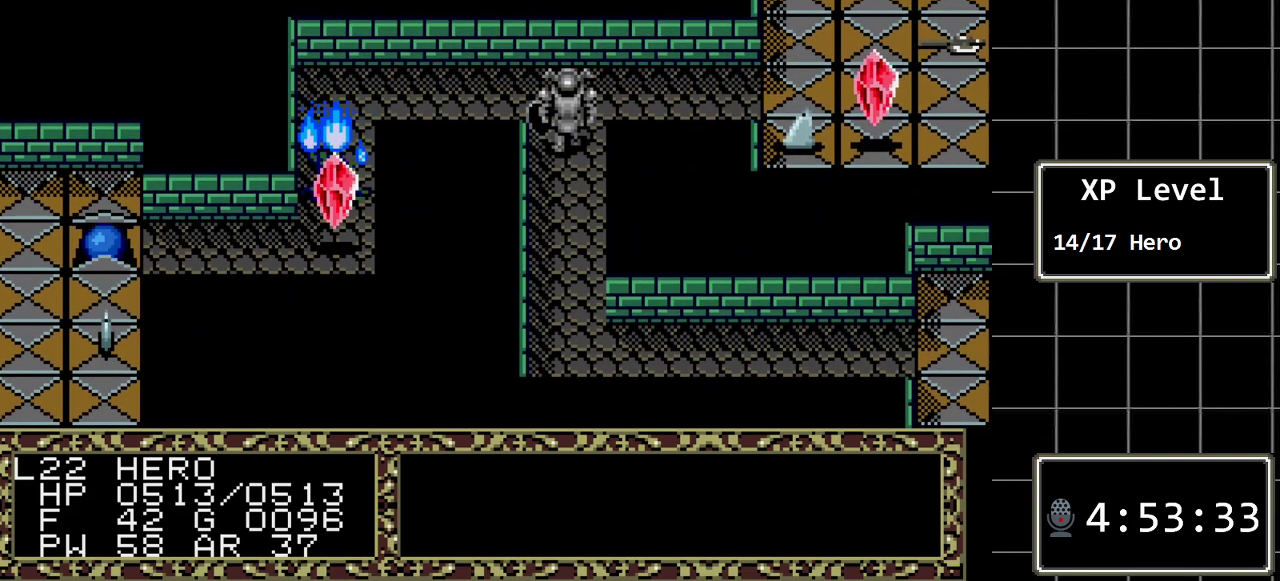
{"buttons": [], "events": [[183, "DPAD_LEFT", "down"], [500, "DPAD_LEFT", "up"]]}
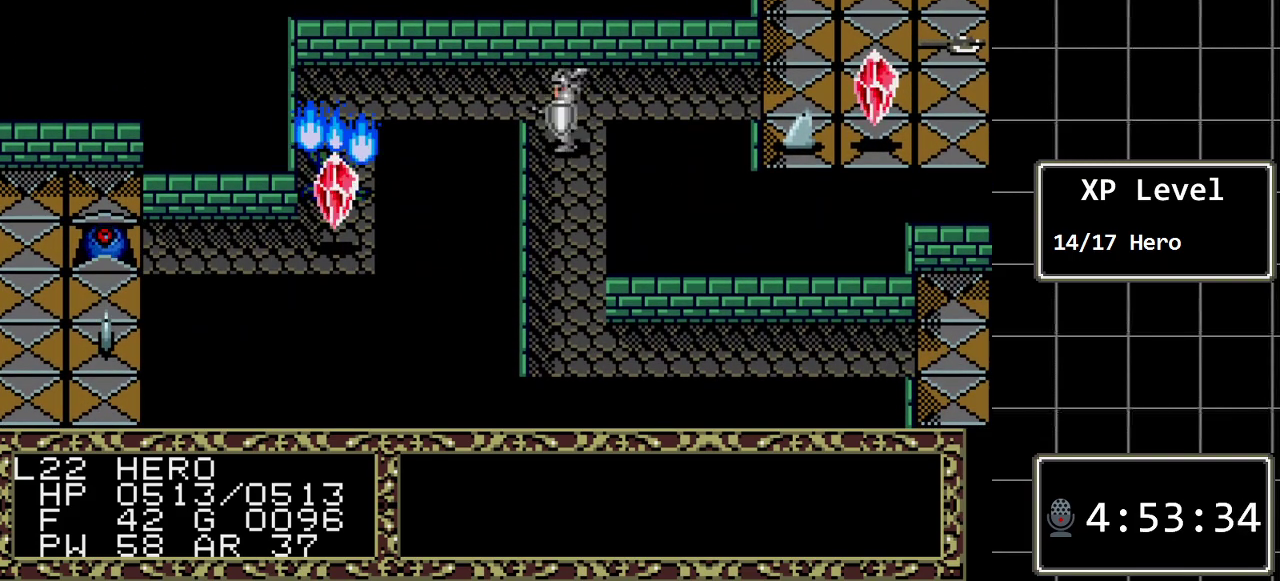
{"buttons": ["DPAD_LEFT"], "events": [[67, "DPAD_UP", "down"], [167, "DPAD_UP", "up"], [200, "DPAD_LEFT", "down"]]}
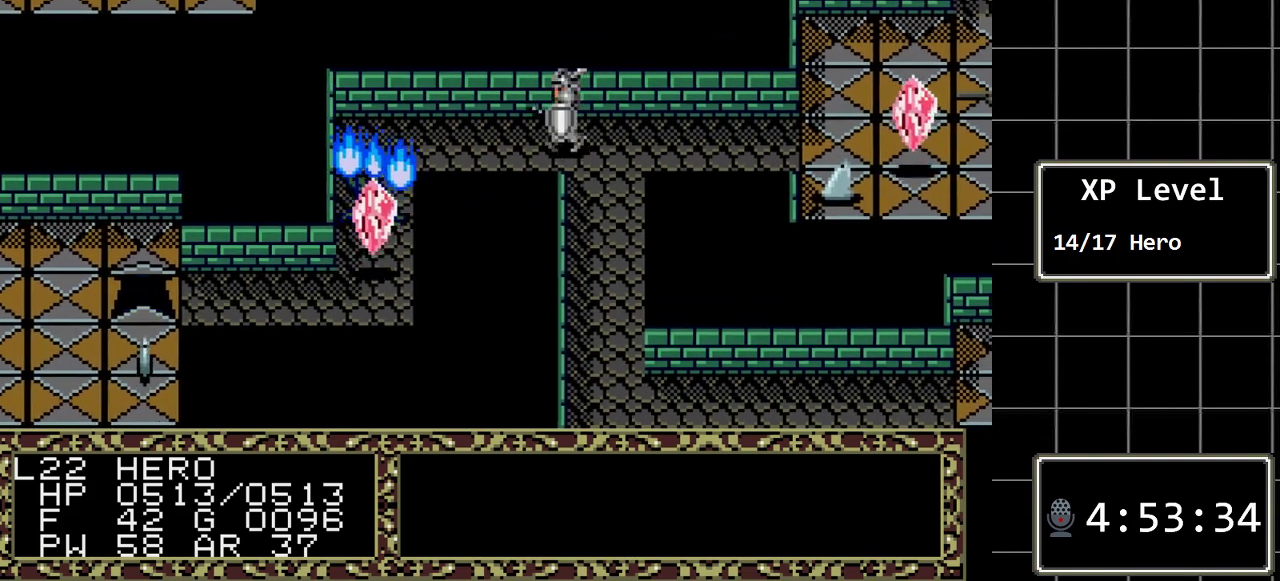
{"buttons": [], "events": [[433, "DPAD_LEFT", "up"]]}
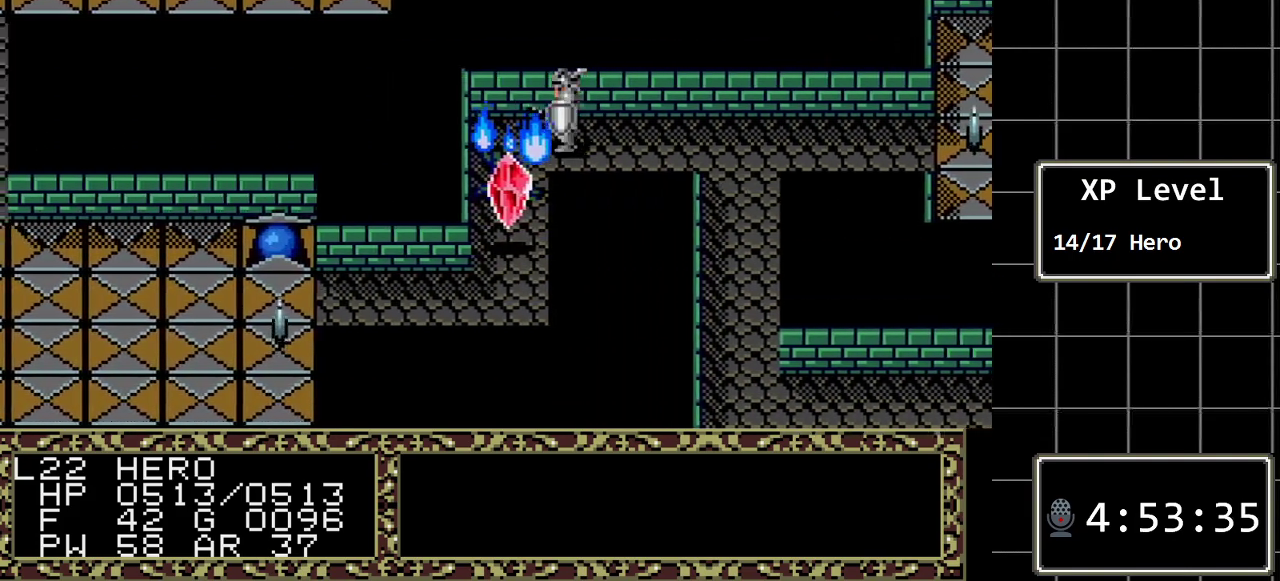
{"buttons": ["DPAD_DOWN"], "events": [[217, "DPAD_DOWN", "down"]]}
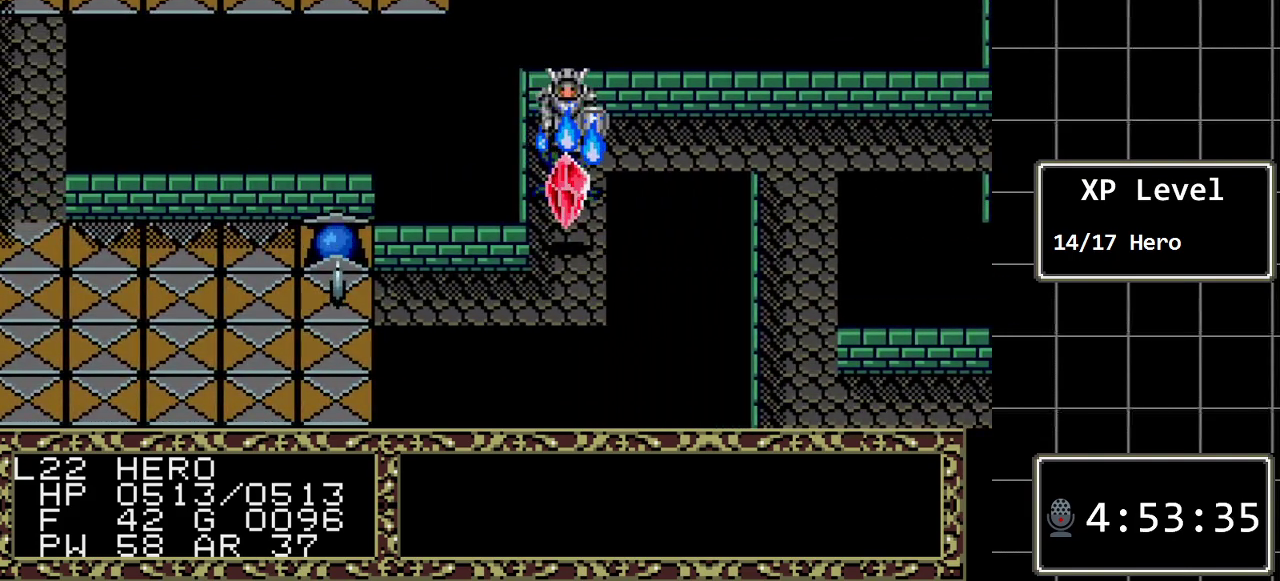
{"buttons": [], "events": [[133, "DPAD_DOWN", "up"]]}
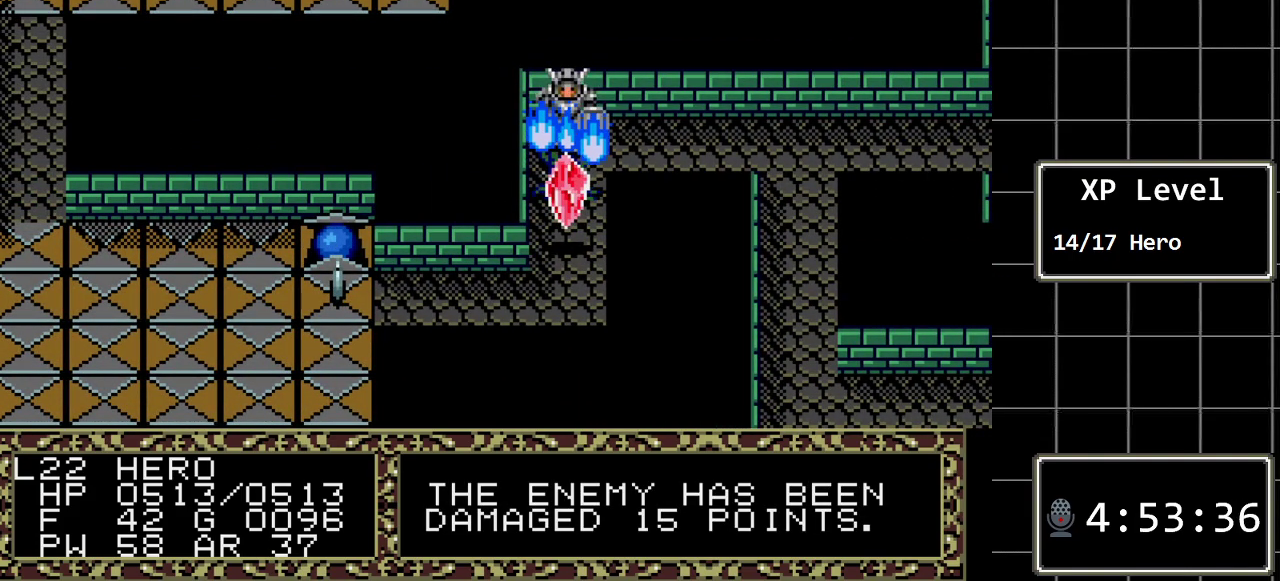
{"buttons": ["DPAD_DOWN"], "events": [[467, "DPAD_DOWN", "down"]]}
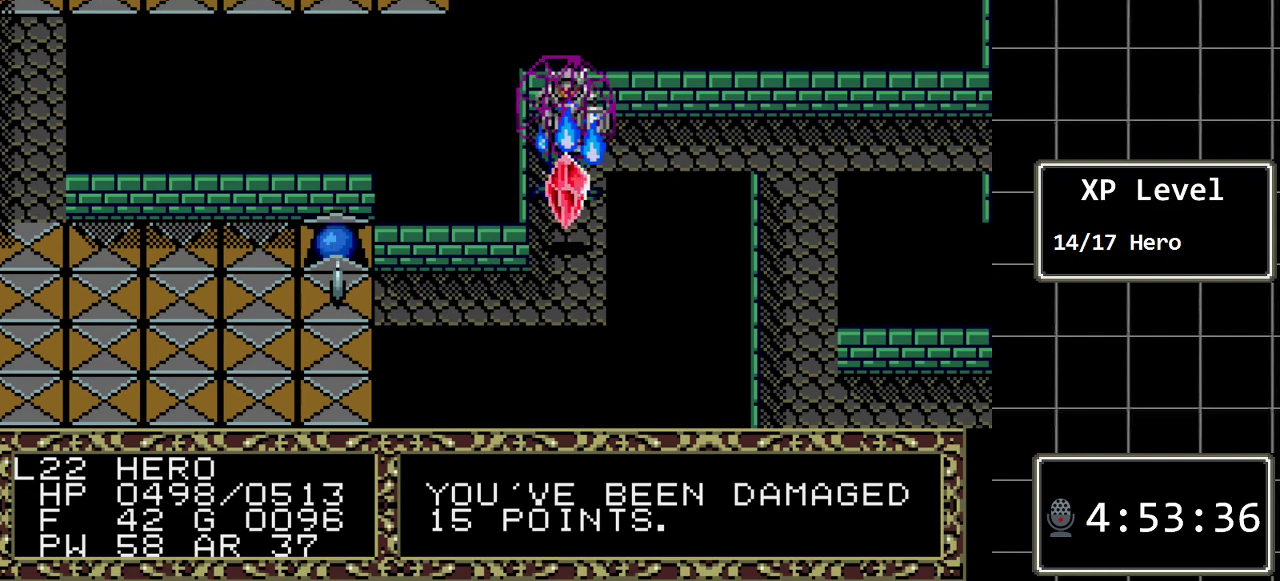
{"buttons": [], "events": [[417, "DPAD_DOWN", "up"]]}
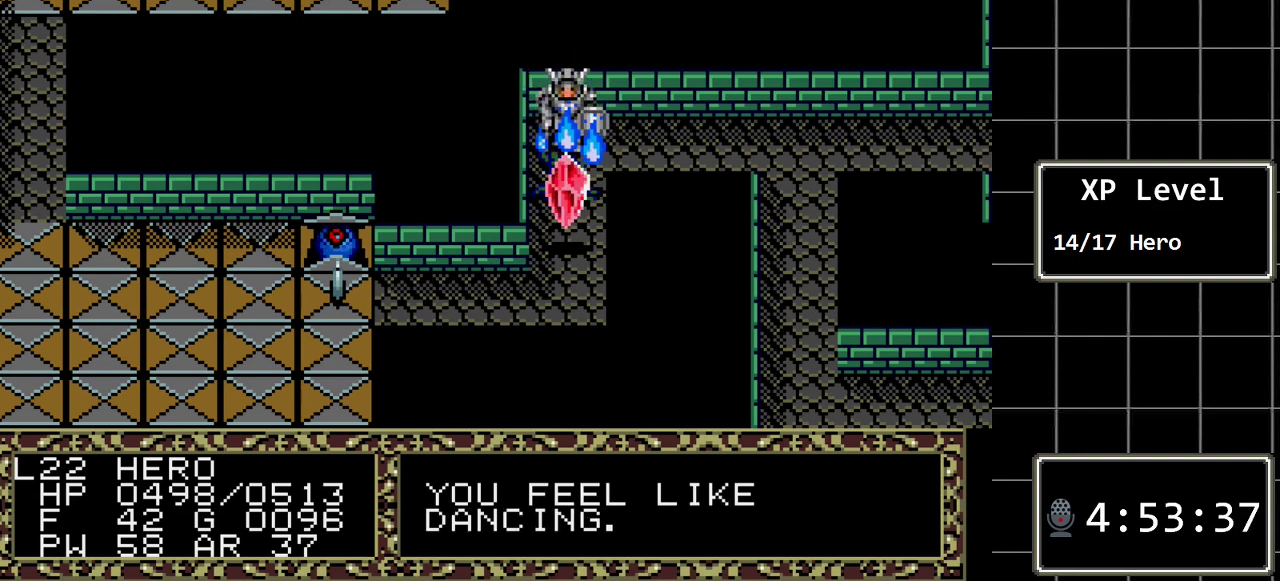
{"buttons": ["DPAD_DOWN"], "events": [[200, "DPAD_DOWN", "down"]]}
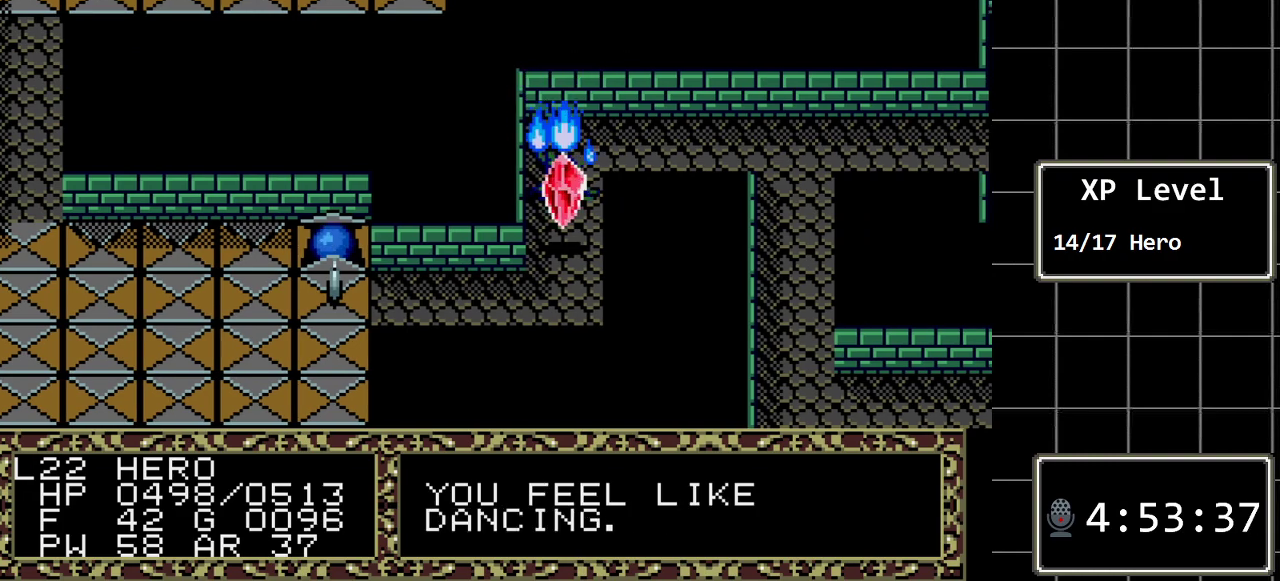
{"buttons": [], "events": [[400, "DPAD_DOWN", "up"]]}
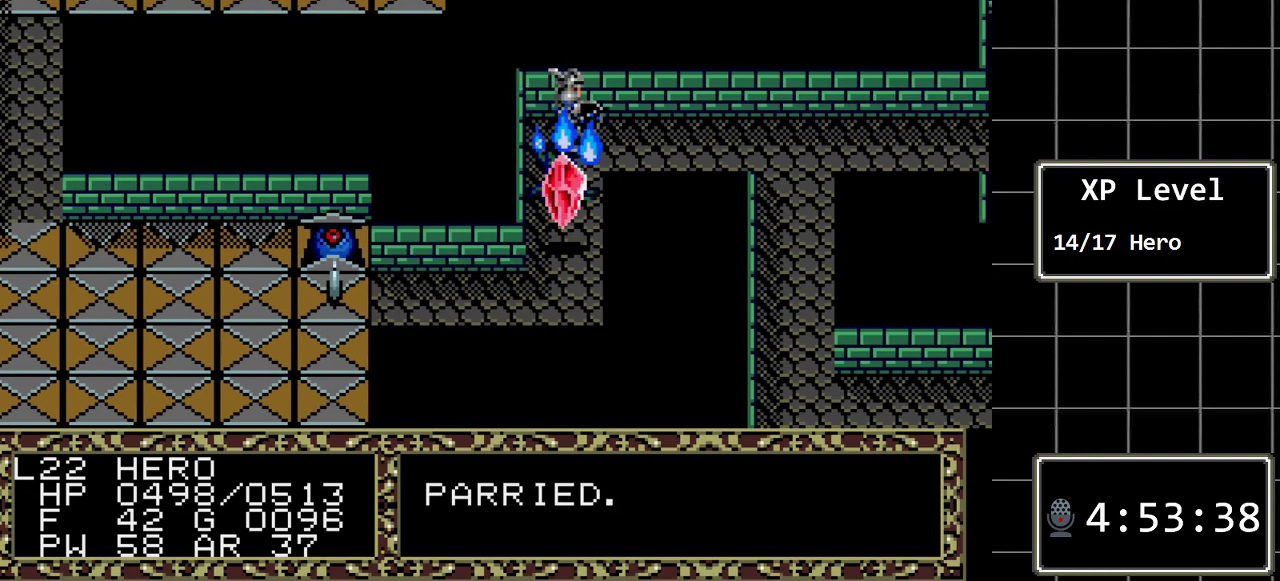
{"buttons": [], "events": []}